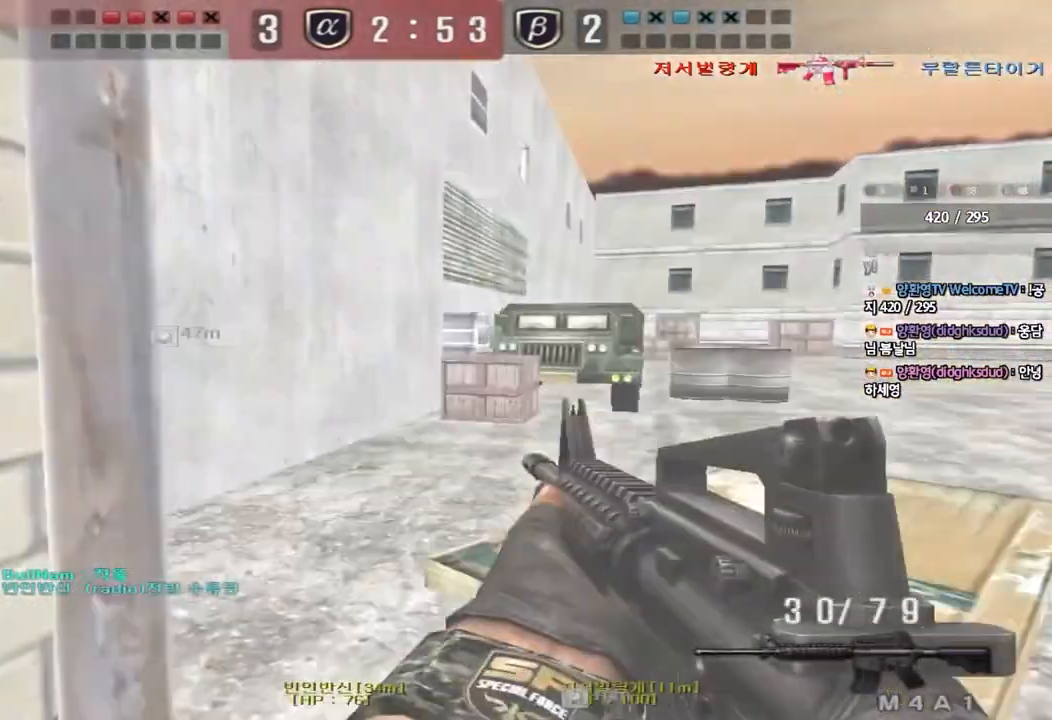
Gameplay with keyboard; each line is a JSON object with the keys held at the frame after it. "events" lists presses ("down") and releases ("up") of "a", "ctrl", "d", "e", "f", "q", "r", "s", "shift", "space", "tab" and "w" between this image and that frame as [ms after this image, input, new state], when the widget could be followed in between. No other keys are recorded. Mouse input is not recorded.
{"keys": ["w"], "events": [[17, "ctrl", "down"], [33, "d", "up"], [33, "w", "up"], [83, "ctrl", "up"], [83, "d", "down"], [83, "w", "down"], [217, "ctrl", "down"], [217, "d", "up"], [217, "w", "up"], [267, "ctrl", "up"], [267, "w", "down"], [283, "d", "down"], [400, "d", "up"], [400, "shift", "down"], [417, "w", "up"], [467, "shift", "up"], [467, "w", "down"]]}
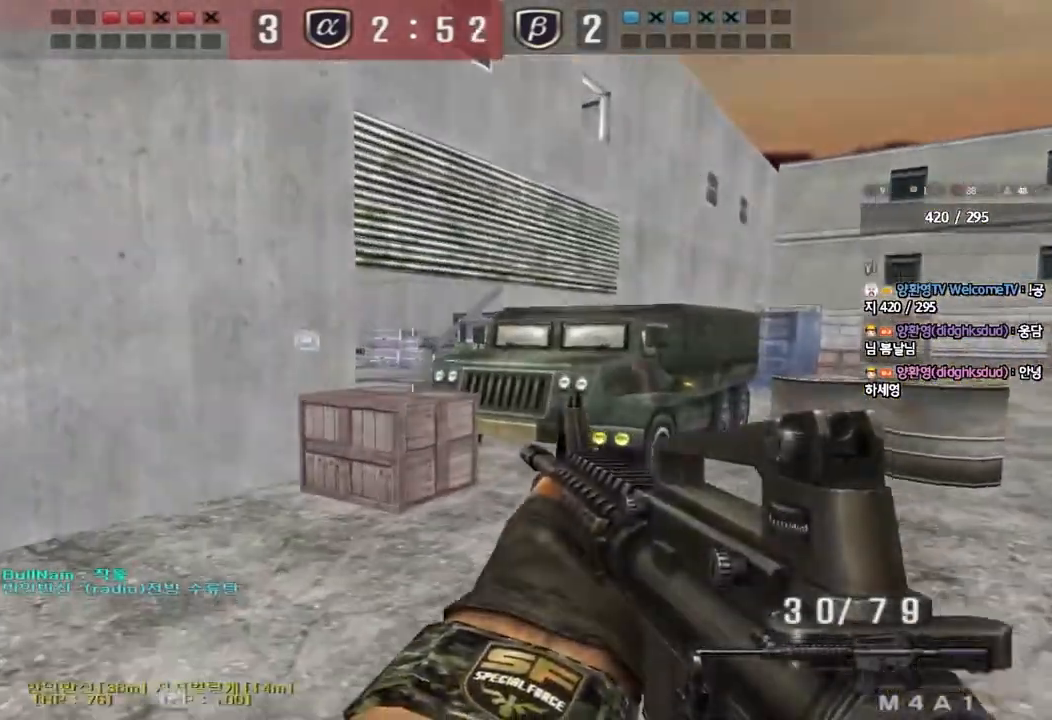
{"keys": ["d", "w"], "events": [[67, "a", "down"], [67, "shift", "down"], [117, "shift", "up"], [300, "d", "down"], [300, "shift", "down"], [317, "a", "up"], [333, "shift", "up"], [467, "shift", "down"], [500, "shift", "up"]]}
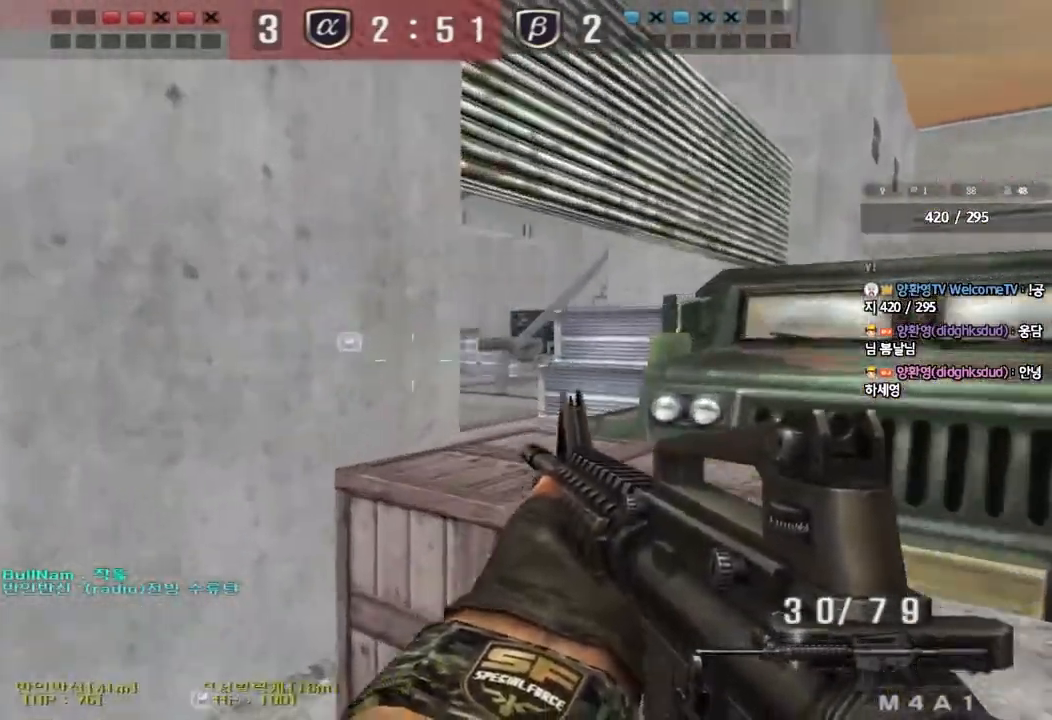
{"keys": ["d", "w"], "events": [[83, "shift", "down"], [167, "d", "up"], [167, "w", "up"], [367, "d", "down"], [367, "w", "down"], [383, "shift", "up"], [433, "shift", "down"], [467, "shift", "up"]]}
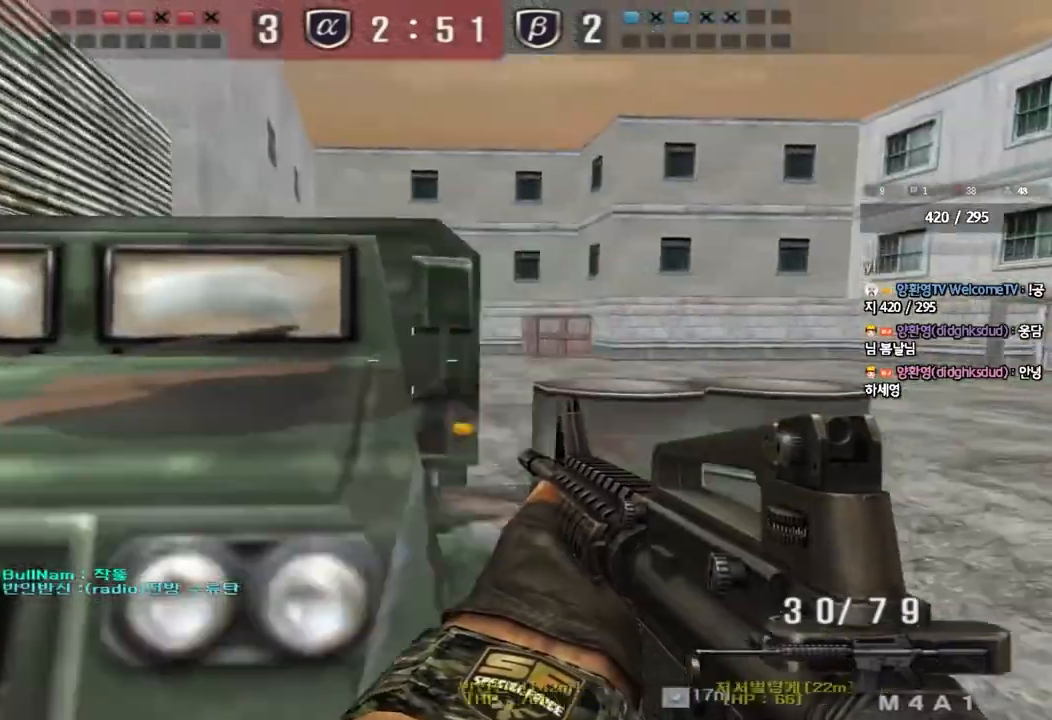
{"keys": [], "events": [[233, "d", "up"], [250, "ctrl", "down"], [267, "w", "up"], [333, "ctrl", "up"]]}
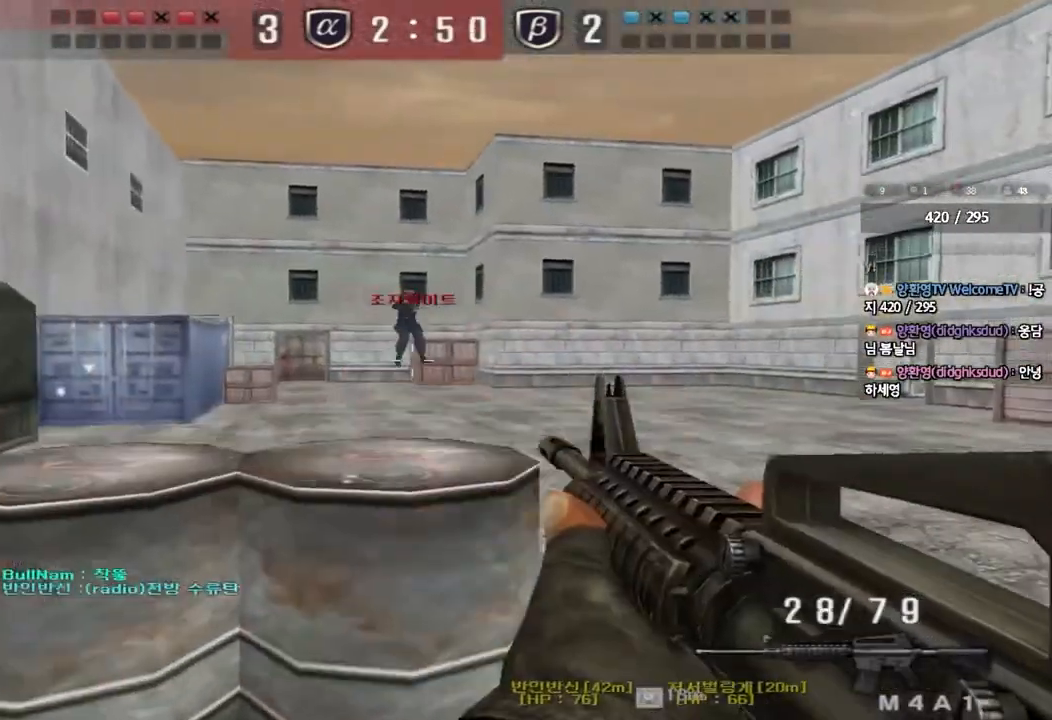
{"keys": ["ctrl"], "events": [[150, "d", "down"], [150, "w", "down"], [483, "ctrl", "down"], [483, "d", "up"], [500, "w", "up"]]}
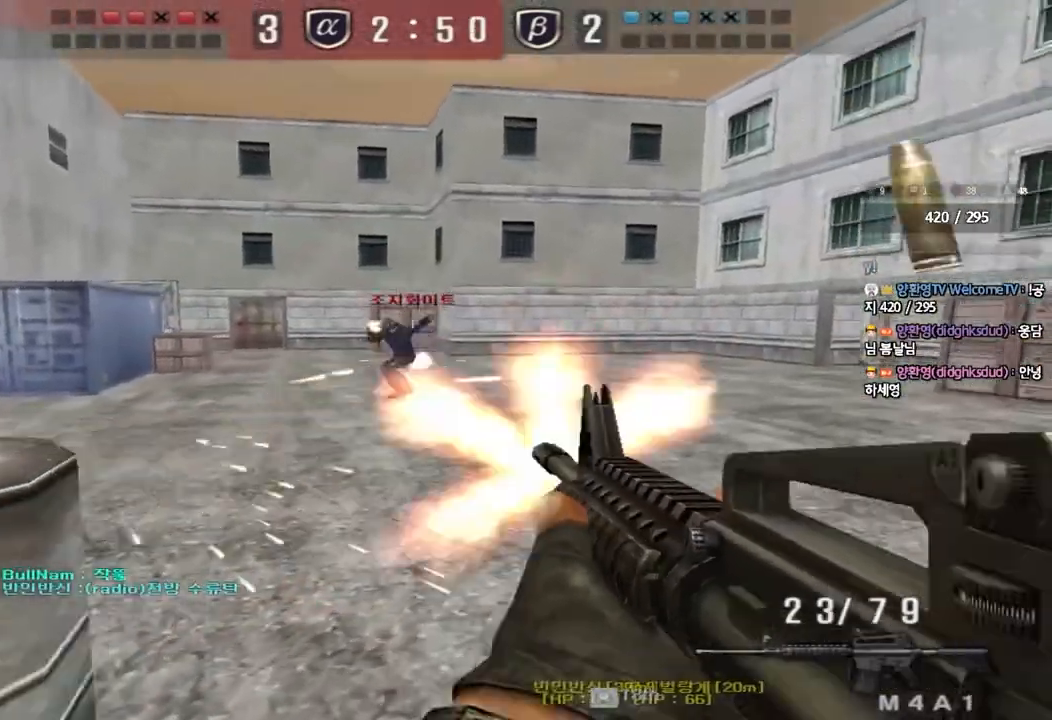
{"keys": ["d", "w"], "events": [[217, "w", "down"], [233, "d", "down"], [267, "ctrl", "up"]]}
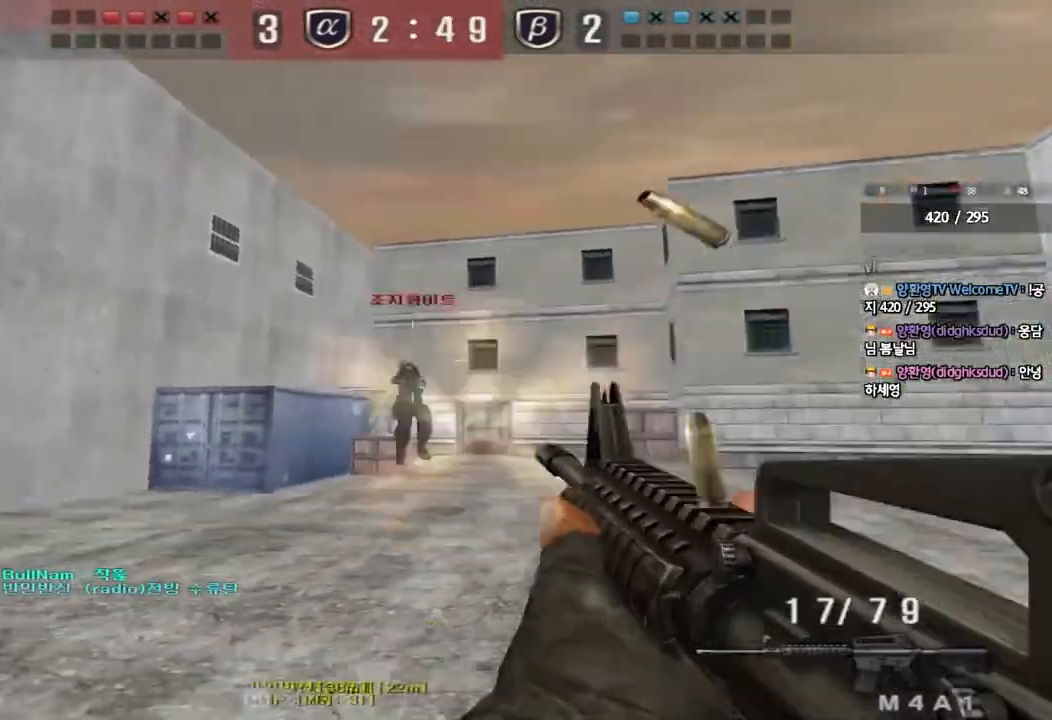
{"keys": ["d", "w"], "events": [[117, "ctrl", "down"], [117, "d", "up"], [133, "w", "up"], [217, "w", "down"], [233, "ctrl", "up"], [233, "d", "down"], [383, "ctrl", "down"], [383, "d", "up"], [400, "w", "up"], [467, "w", "down"], [483, "ctrl", "up"], [500, "d", "down"]]}
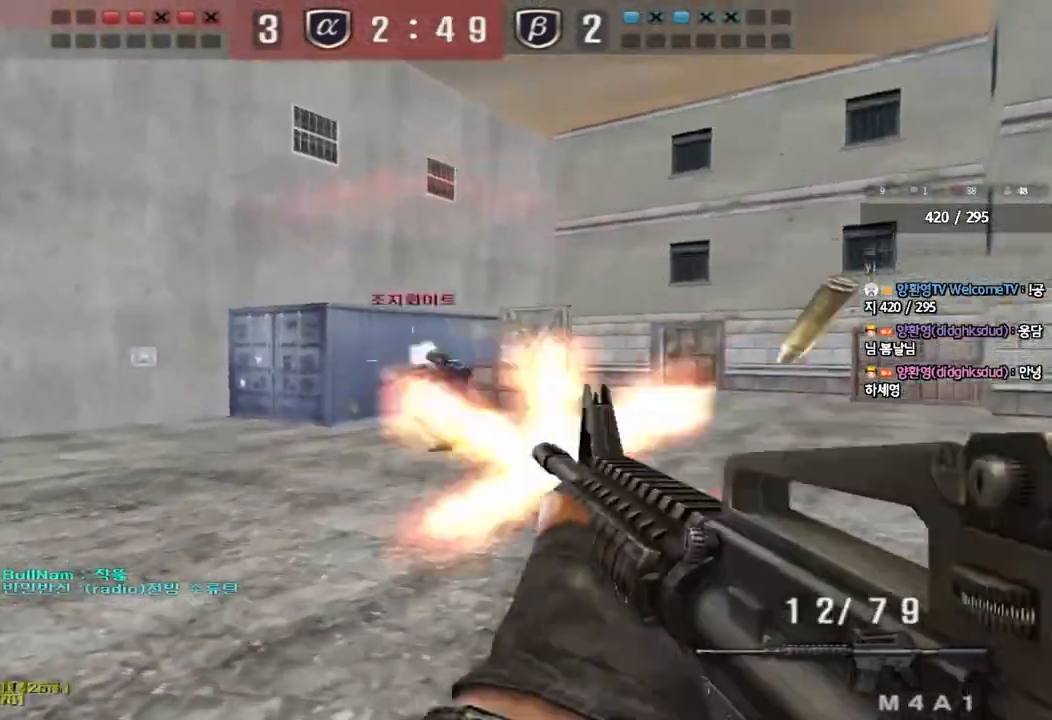
{"keys": ["d", "w"], "events": [[133, "ctrl", "down"], [150, "d", "up"], [167, "w", "up"], [233, "ctrl", "up"], [233, "d", "down"], [233, "w", "down"], [400, "ctrl", "down"], [400, "d", "up"], [417, "w", "up"], [483, "d", "down"], [483, "w", "down"], [500, "ctrl", "up"]]}
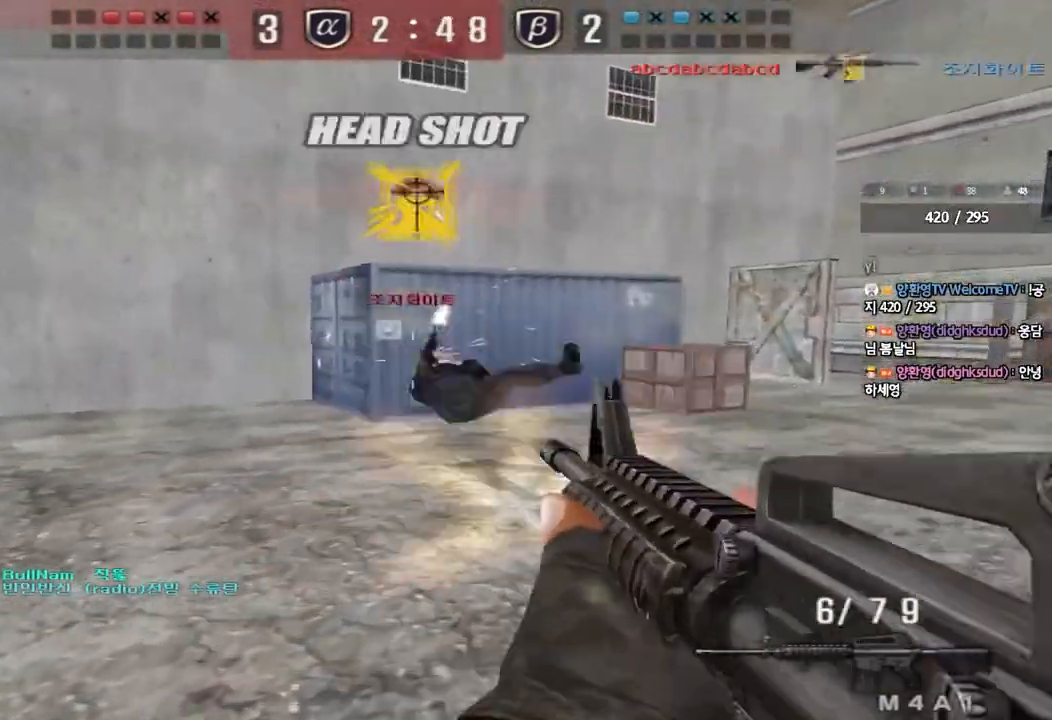
{"keys": ["ctrl", "d", "w"], "events": [[117, "ctrl", "down"], [133, "d", "up"], [150, "w", "up"], [217, "d", "down"], [217, "w", "down"], [233, "ctrl", "up"], [500, "ctrl", "down"]]}
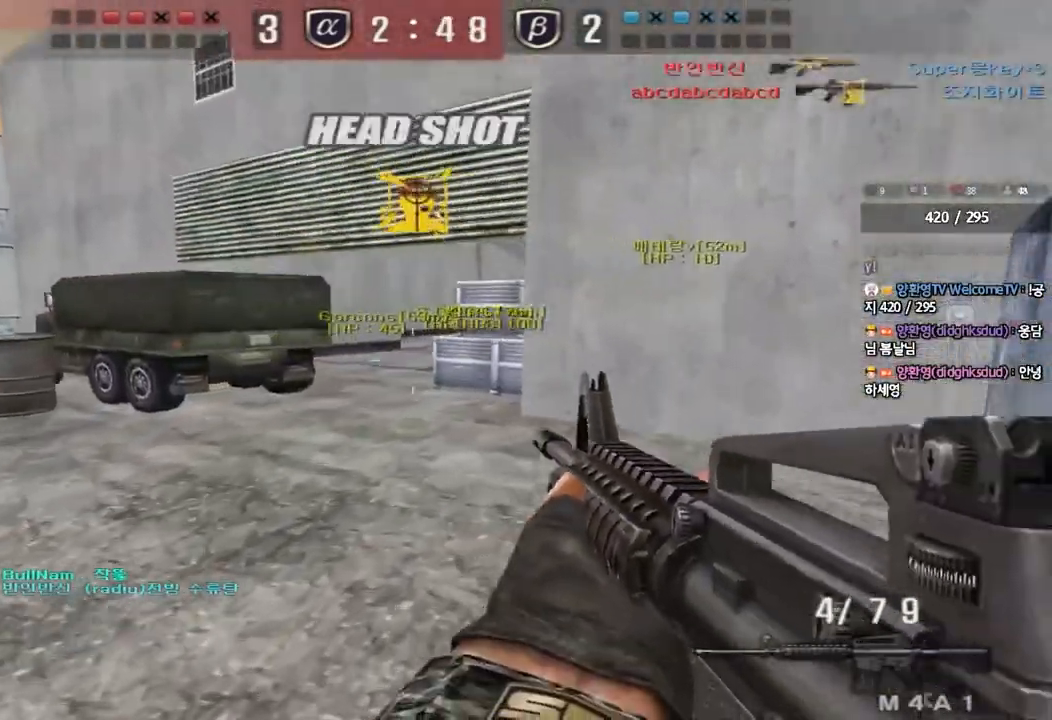
{"keys": ["d", "w"], "events": [[17, "d", "up"], [17, "w", "up"], [100, "a", "down"], [100, "w", "down"], [133, "ctrl", "up"], [150, "r", "down"], [267, "r", "up"], [350, "w", "up"], [367, "a", "up"], [367, "ctrl", "down"], [417, "d", "down"], [433, "ctrl", "up"], [433, "w", "down"]]}
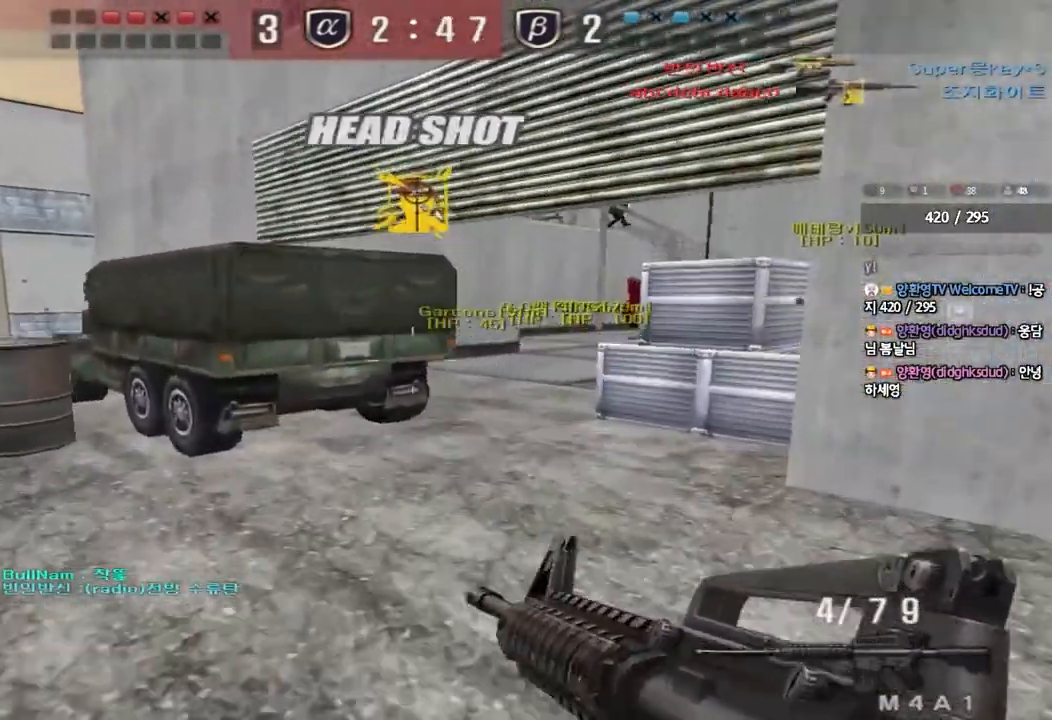
{"keys": ["d", "w"], "events": [[117, "ctrl", "down"], [117, "d", "up"], [117, "w", "up"], [167, "ctrl", "up"], [167, "w", "down"], [183, "d", "down"], [300, "ctrl", "down"], [300, "d", "up"], [300, "w", "up"], [400, "w", "down"], [417, "ctrl", "up"], [417, "d", "down"]]}
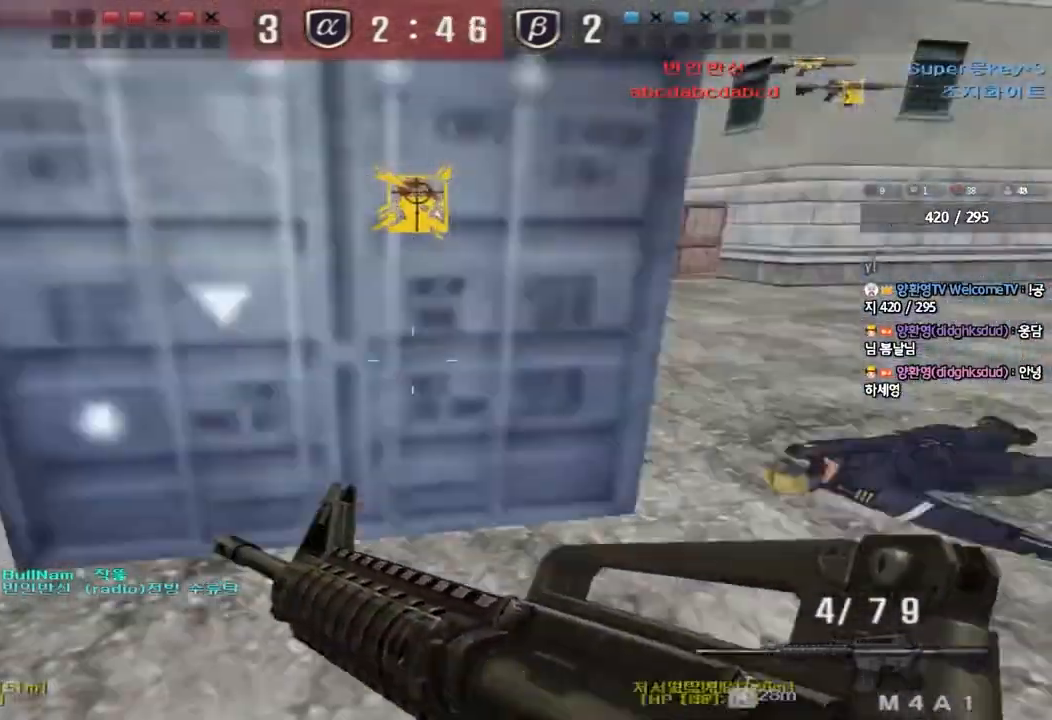
{"keys": ["d", "tab", "w"], "events": [[117, "ctrl", "down"], [117, "d", "up"], [133, "w", "up"], [183, "d", "down"], [183, "w", "down"], [200, "ctrl", "up"], [333, "ctrl", "down"], [333, "d", "up"], [350, "w", "up"], [383, "tab", "down"], [383, "w", "down"], [400, "d", "down"], [417, "ctrl", "up"]]}
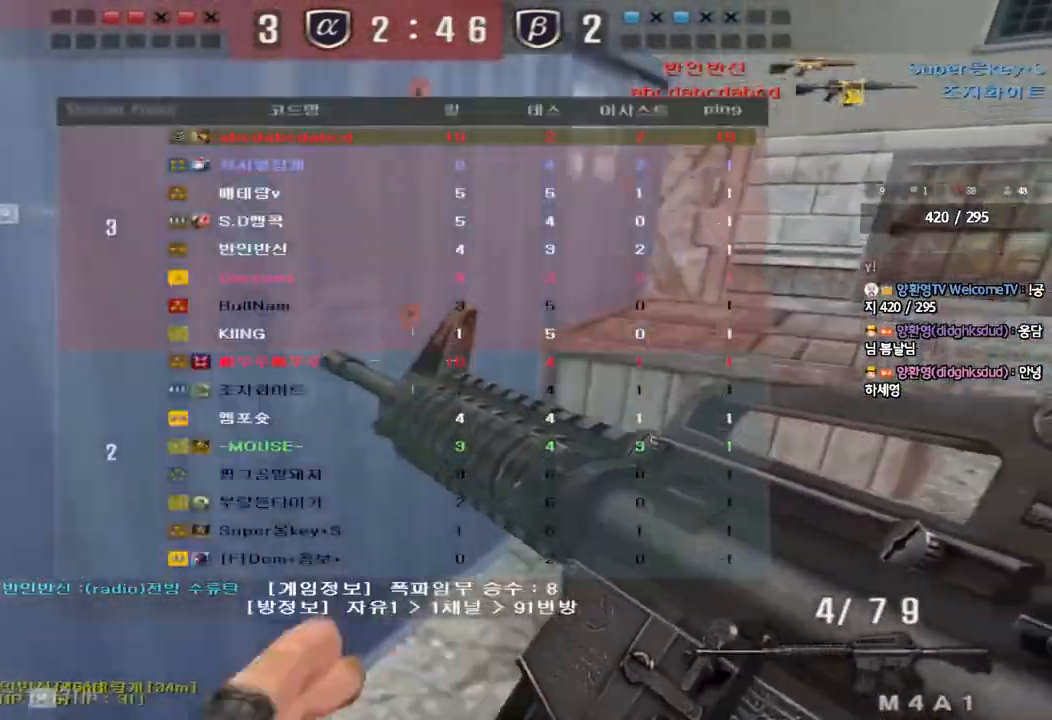
{"keys": ["ctrl", "tab"], "events": [[33, "d", "up"], [33, "w", "up"], [50, "ctrl", "down"], [100, "w", "down"], [117, "ctrl", "up"], [117, "d", "down"], [250, "d", "up"], [250, "w", "up"], [267, "ctrl", "down"], [317, "w", "down"], [333, "ctrl", "up"], [333, "d", "down"], [483, "w", "up"], [500, "ctrl", "down"], [500, "d", "up"]]}
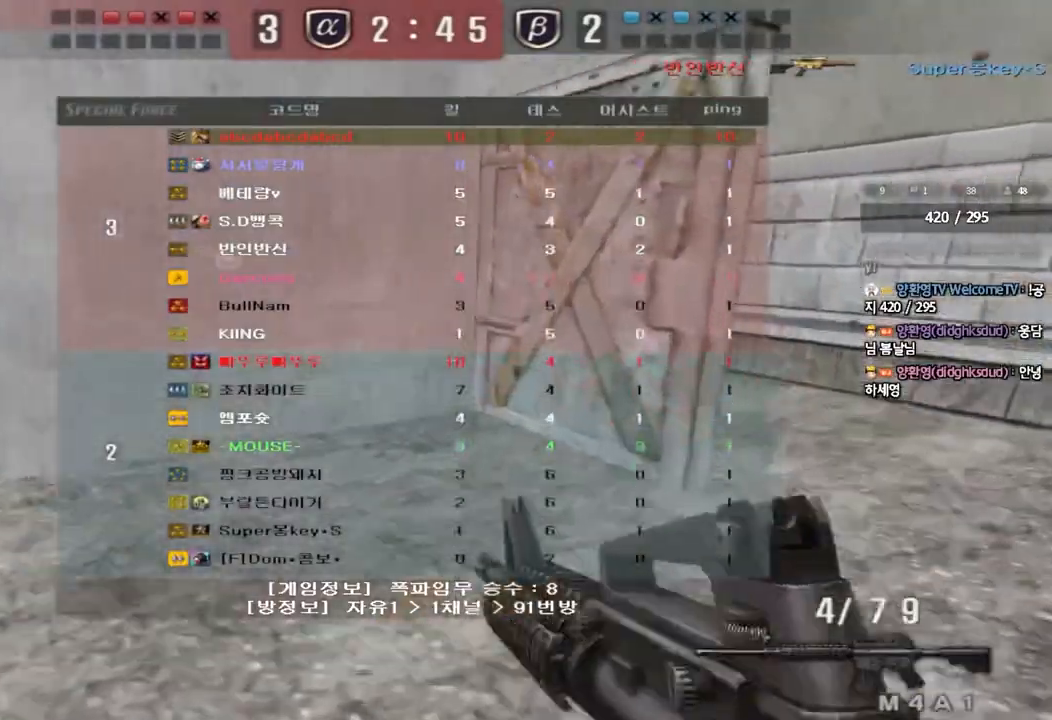
{"keys": ["ctrl", "w"], "events": [[17, "tab", "up"], [50, "ctrl", "up"], [50, "w", "down"], [67, "d", "down"], [250, "ctrl", "down"], [250, "d", "up"], [250, "w", "up"], [300, "ctrl", "up"], [317, "d", "down"], [317, "w", "down"], [500, "ctrl", "down"], [500, "d", "up"]]}
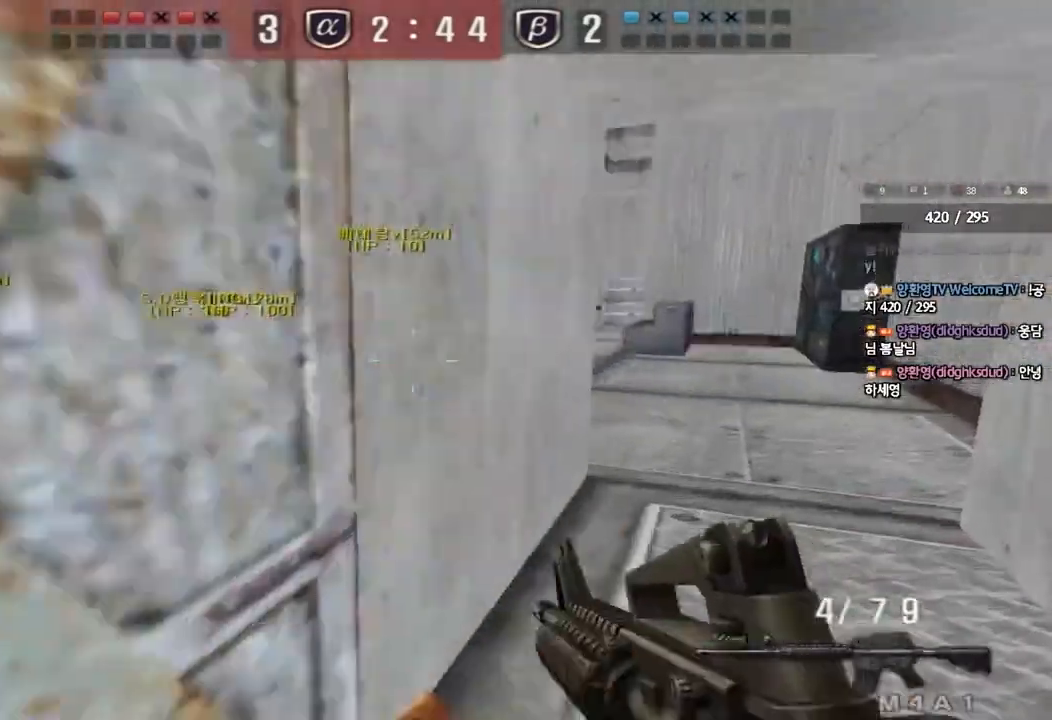
{"keys": ["ctrl"], "events": [[33, "w", "up"], [67, "ctrl", "up"], [67, "d", "down"], [67, "w", "down"], [250, "ctrl", "down"], [250, "d", "up"], [267, "w", "up"], [300, "ctrl", "up"], [317, "d", "down"], [317, "w", "down"], [500, "ctrl", "down"], [500, "d", "up"], [500, "w", "up"]]}
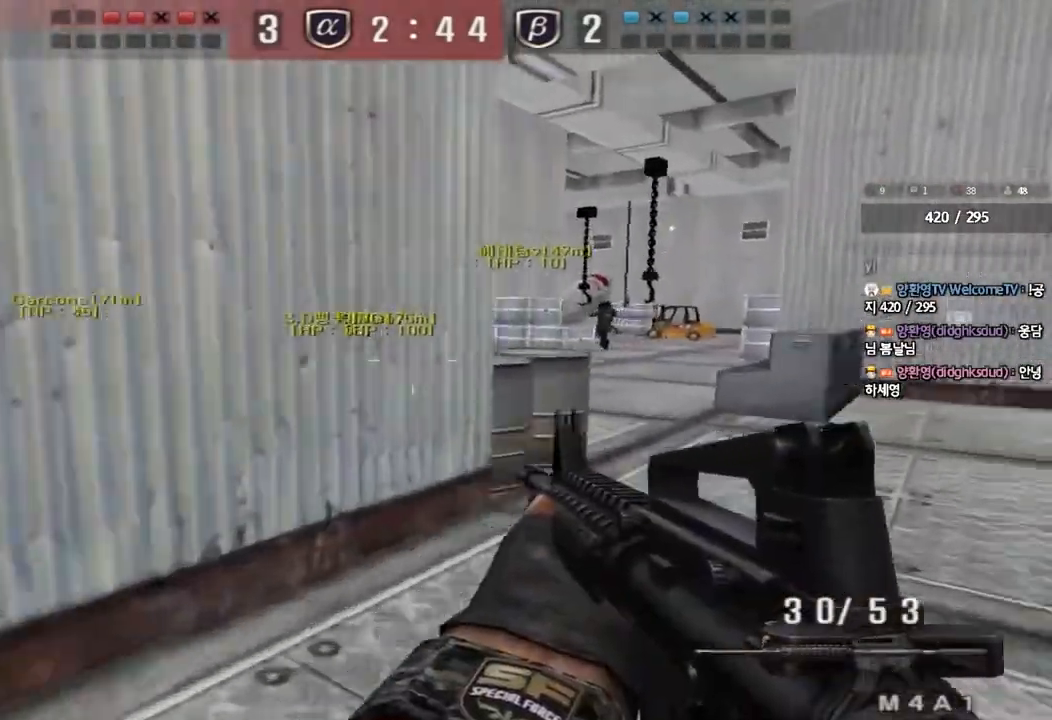
{"keys": ["ctrl"], "events": [[50, "ctrl", "up"], [67, "d", "down"], [67, "w", "down"], [133, "ctrl", "down"], [150, "d", "up"], [150, "w", "up"], [300, "w", "down"], [317, "a", "down"], [333, "ctrl", "up"], [467, "w", "up"], [483, "ctrl", "down"], [500, "a", "up"]]}
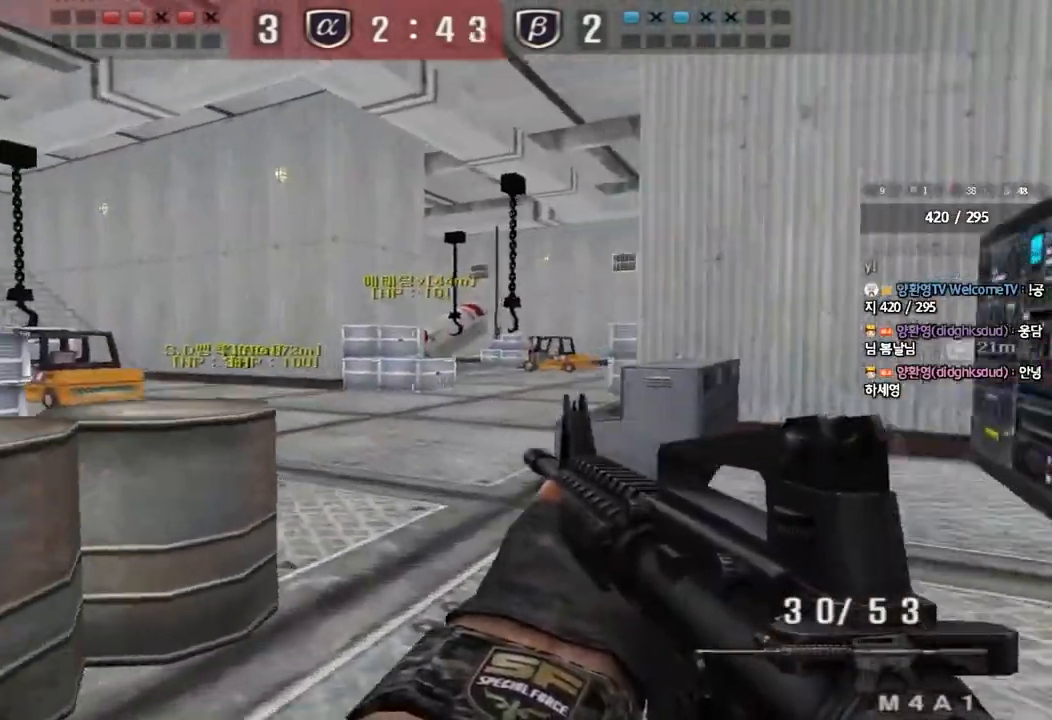
{"keys": ["d", "w"], "events": [[17, "w", "down"], [33, "ctrl", "up"], [33, "d", "down"], [250, "ctrl", "down"], [250, "d", "up"], [283, "w", "up"], [333, "ctrl", "up"], [333, "w", "down"], [350, "d", "down"]]}
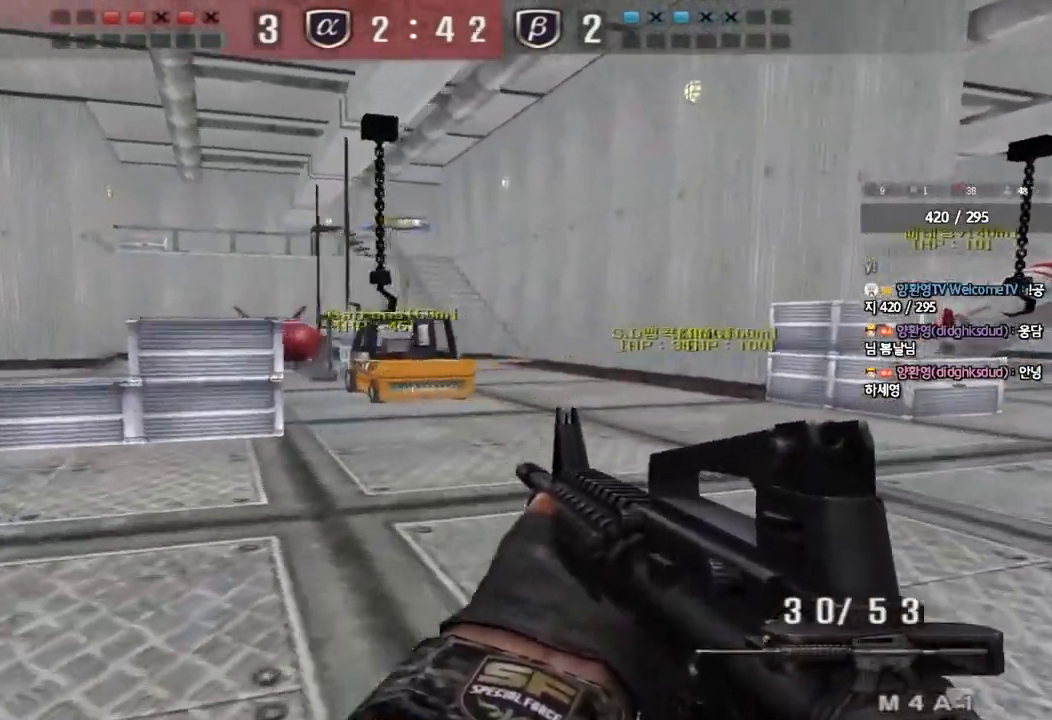
{"keys": ["d", "w"], "events": [[33, "ctrl", "down"], [33, "d", "up"], [50, "w", "up"], [117, "ctrl", "up"], [117, "w", "down"], [150, "d", "down"], [333, "ctrl", "down"], [333, "d", "up"], [367, "w", "up"], [417, "ctrl", "up"], [417, "d", "down"], [417, "w", "down"], [483, "d", "up"], [500, "d", "down"]]}
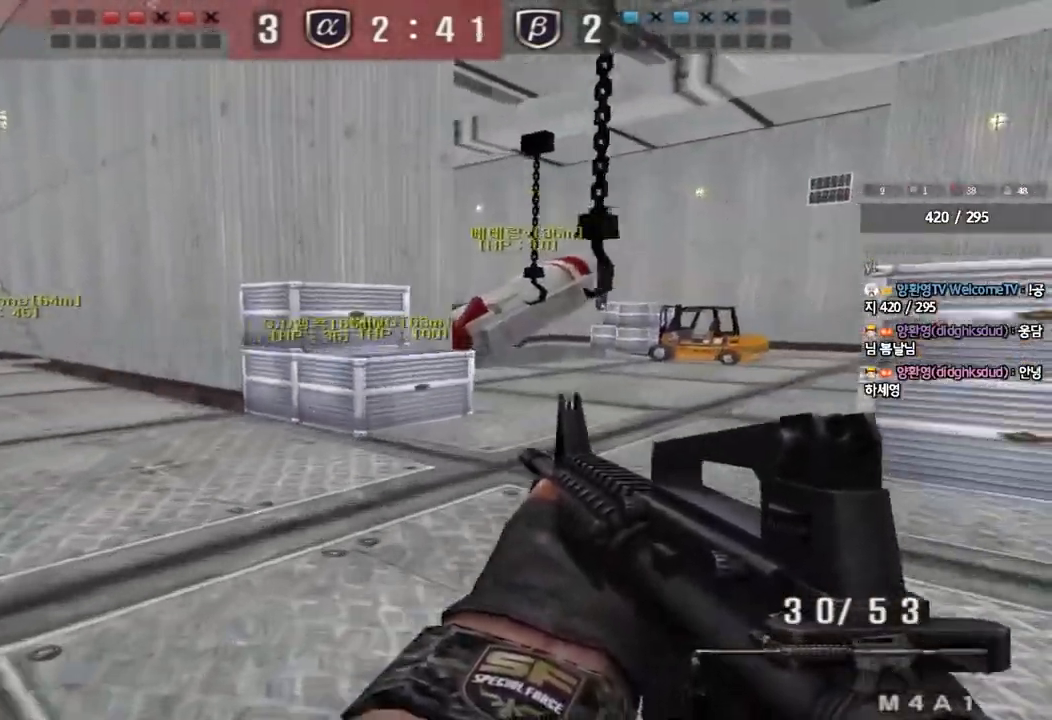
{"keys": ["d", "w"], "events": [[100, "ctrl", "down"], [100, "d", "up"], [117, "w", "up"], [167, "ctrl", "up"], [167, "d", "down"], [167, "w", "down"], [317, "ctrl", "down"], [317, "d", "up"], [333, "w", "up"], [367, "ctrl", "up"], [367, "w", "down"], [400, "d", "down"]]}
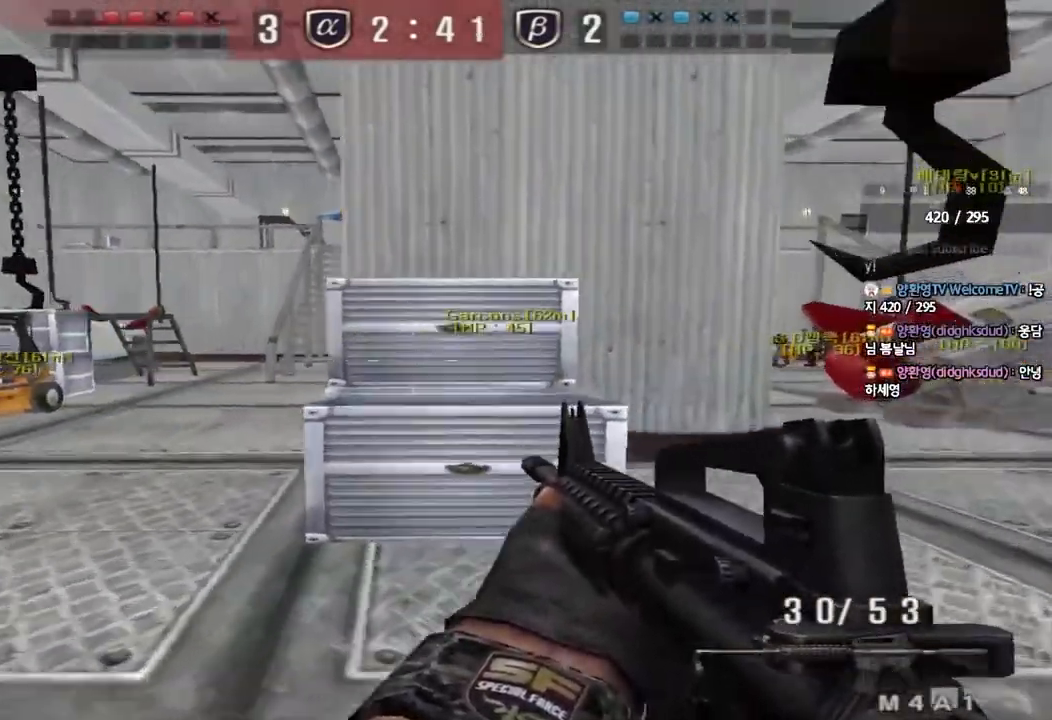
{"keys": ["d", "w"], "events": [[83, "ctrl", "down"], [83, "d", "up"], [100, "w", "up"], [150, "ctrl", "up"], [167, "d", "down"], [167, "w", "down"], [300, "ctrl", "down"], [300, "d", "up"], [317, "w", "up"], [367, "ctrl", "up"], [367, "d", "down"], [367, "w", "down"]]}
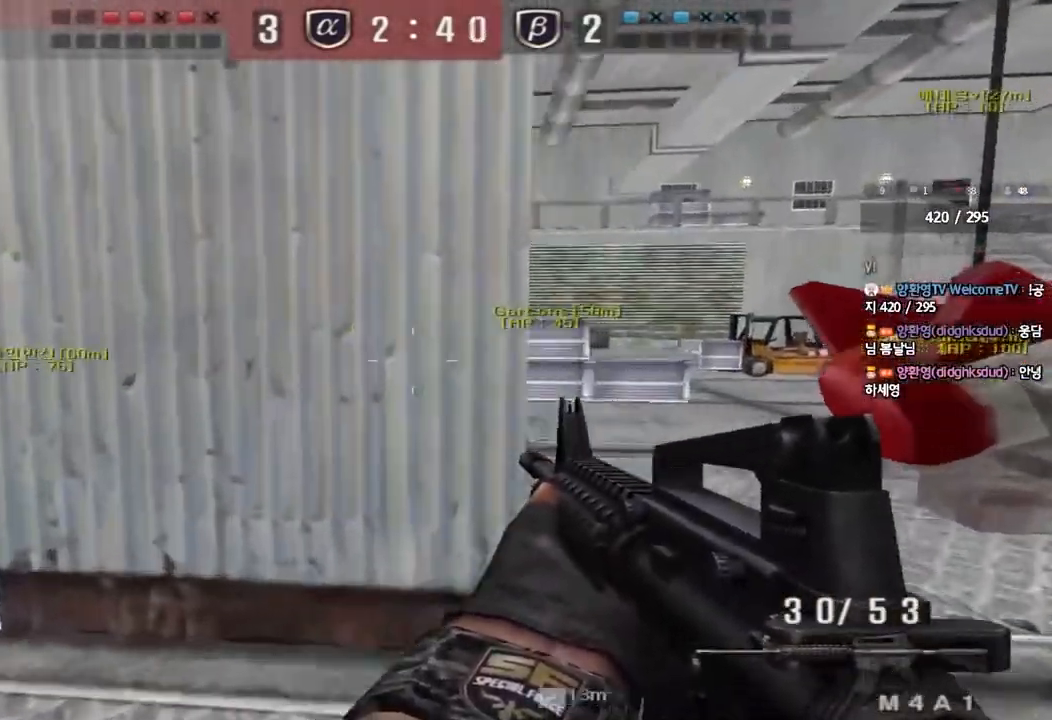
{"keys": ["a", "w"], "events": [[83, "ctrl", "down"], [83, "d", "up"], [83, "w", "up"], [150, "a", "down"], [167, "ctrl", "up"], [167, "w", "down"], [367, "ctrl", "down"], [367, "w", "up"], [383, "a", "up"], [467, "ctrl", "up"], [483, "a", "down"], [483, "w", "down"]]}
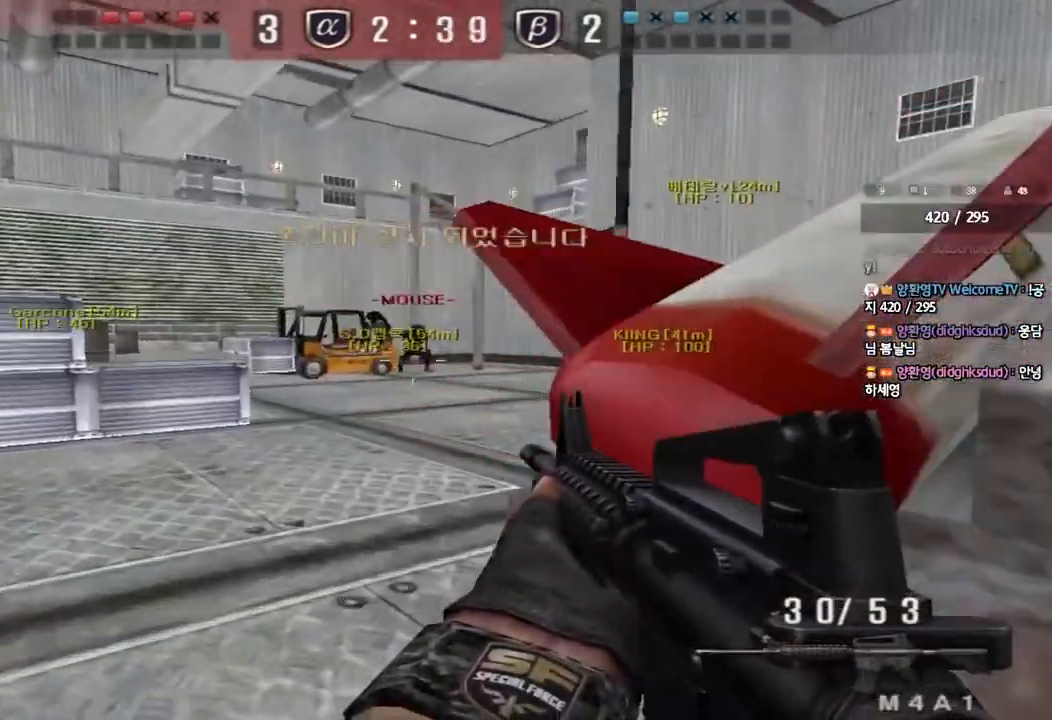
{"keys": ["ctrl"], "events": [[183, "ctrl", "down"], [183, "w", "up"], [200, "a", "up"]]}
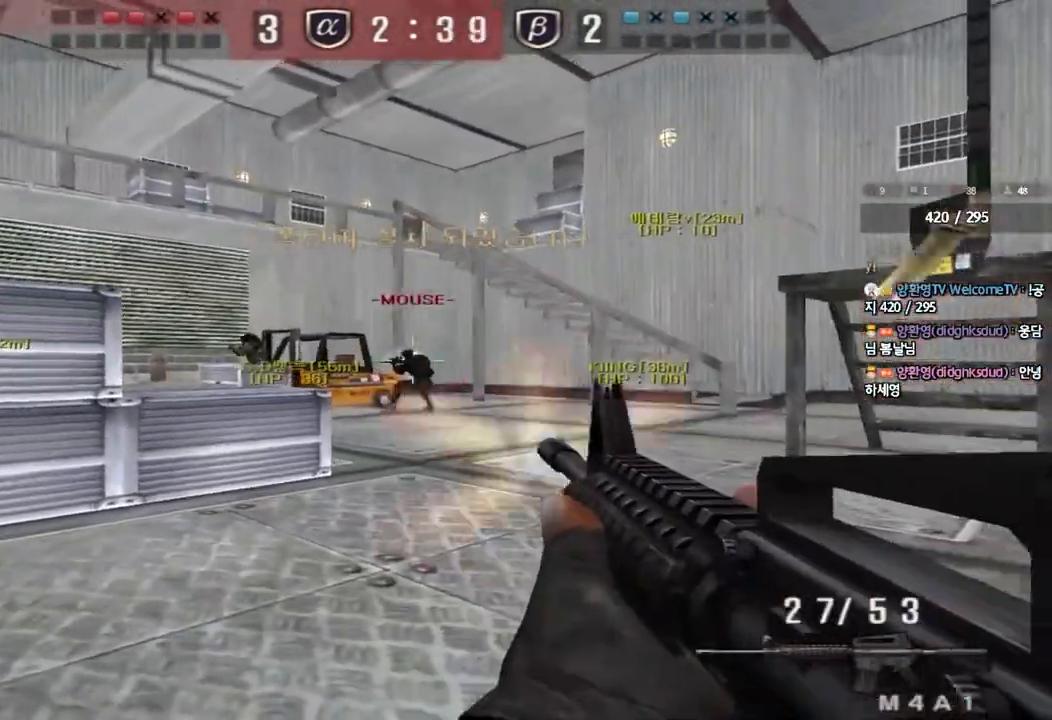
{"keys": ["d", "w"], "events": [[417, "w", "down"], [433, "d", "down"], [467, "ctrl", "up"]]}
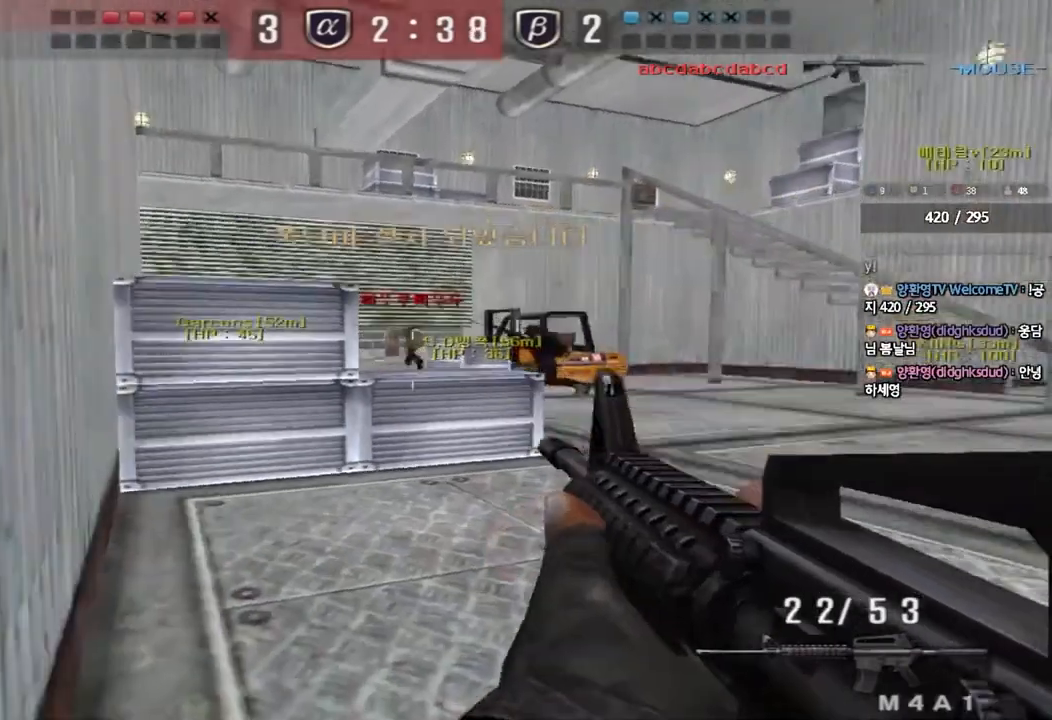
{"keys": ["a", "w"], "events": [[150, "d", "up"], [167, "w", "up"], [200, "a", "down"], [200, "w", "down"], [300, "w", "up"], [317, "a", "up"], [467, "a", "down"], [483, "w", "down"]]}
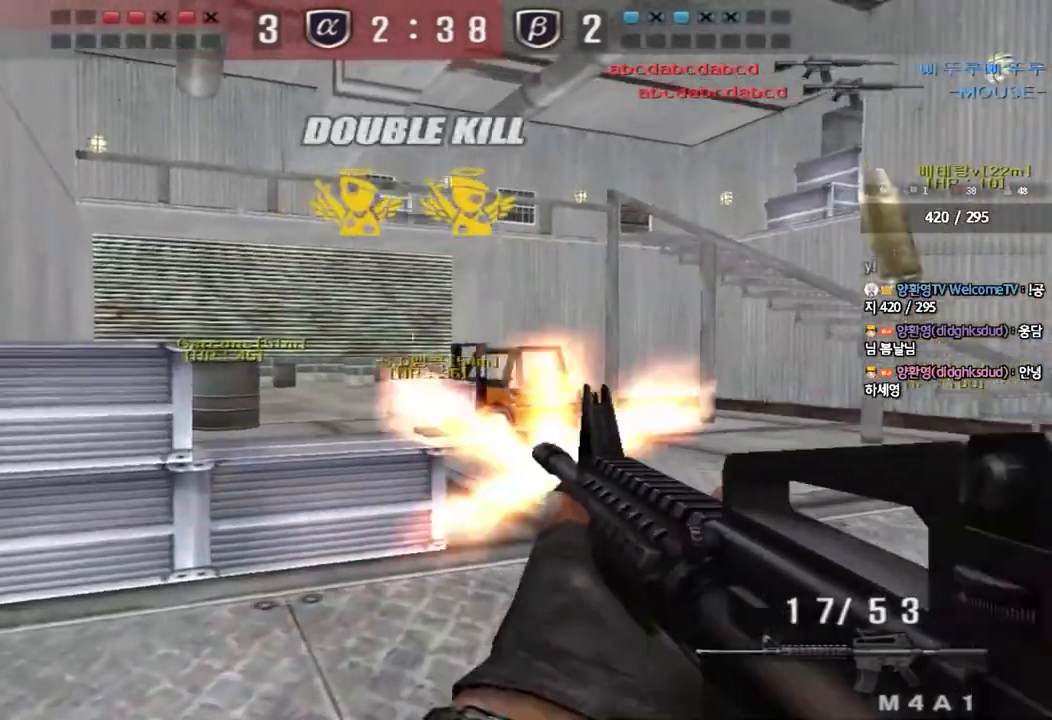
{"keys": ["d", "tab", "w"], "events": [[67, "a", "up"], [67, "d", "down"], [283, "tab", "down"], [400, "d", "up"], [483, "d", "down"]]}
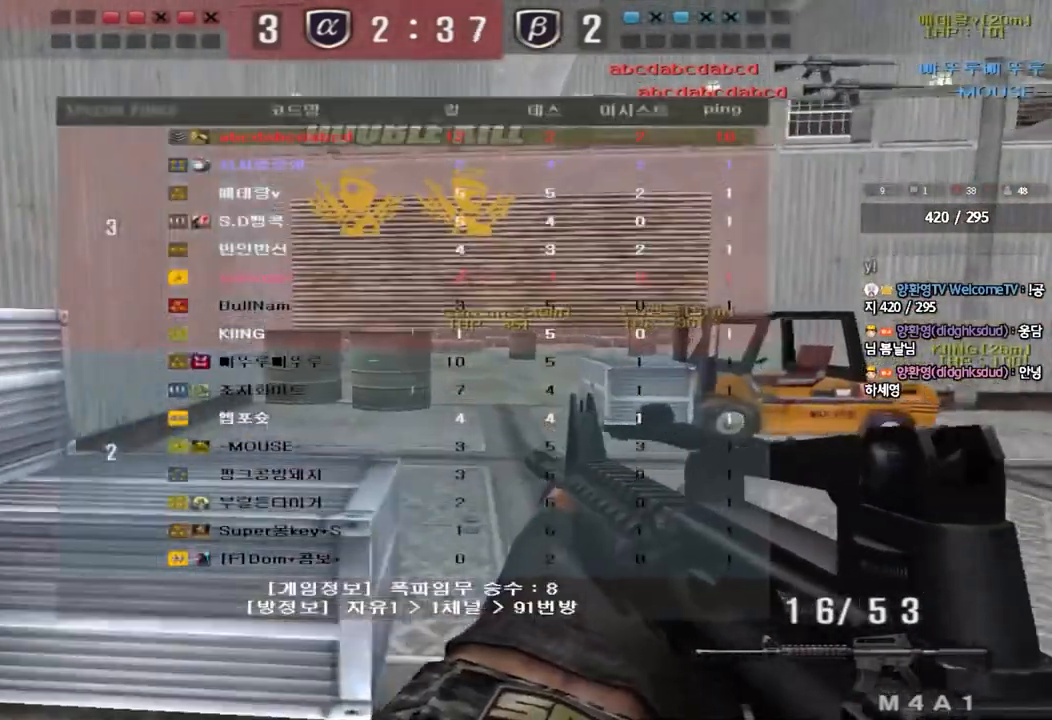
{"keys": ["ctrl"], "events": [[133, "d", "up"], [150, "ctrl", "down"], [150, "w", "up"], [183, "tab", "up"], [233, "ctrl", "up"], [233, "w", "down"], [250, "d", "down"], [450, "d", "up"], [467, "ctrl", "down"], [467, "w", "up"]]}